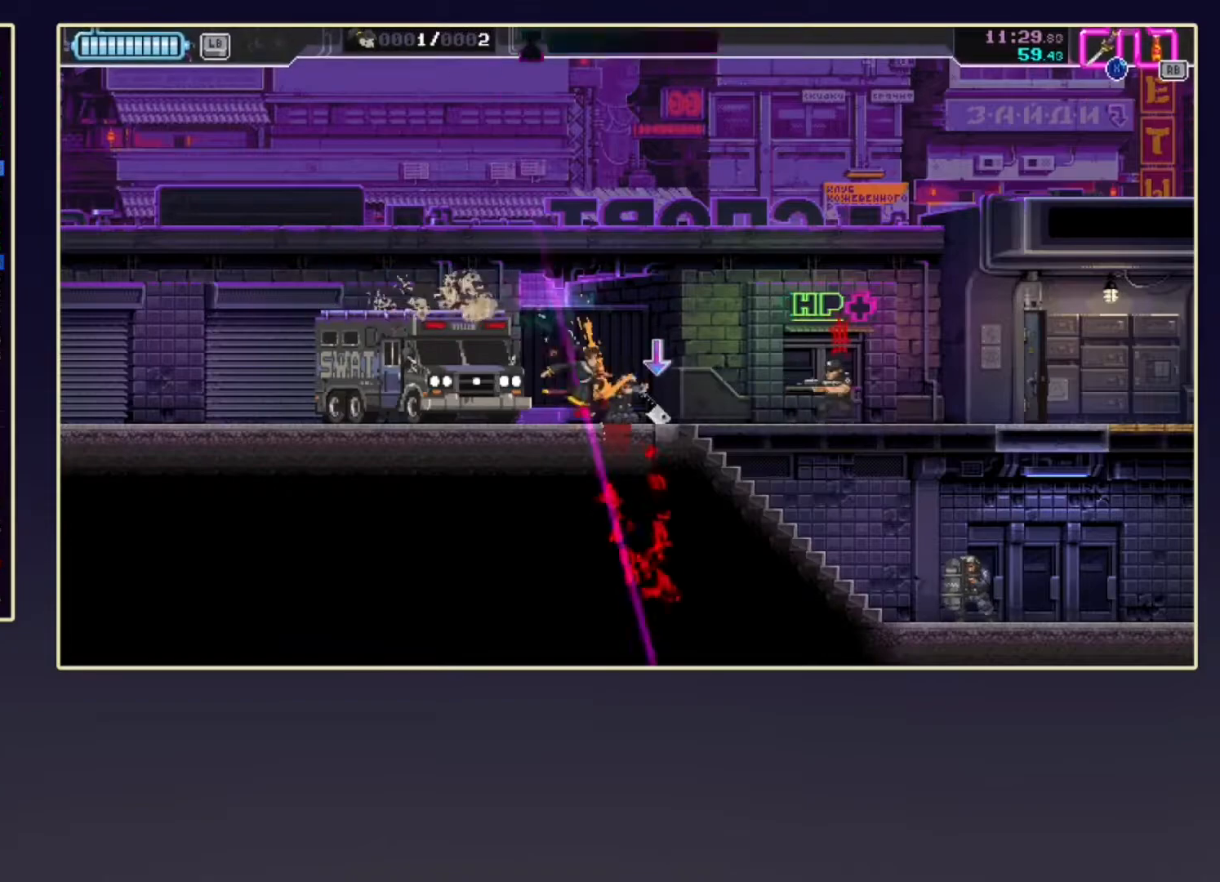
Gameplay with a controller (Xbox layout); each line is a JSON object with the inputs held at the frame after it. "events" lists button and stick changes between this image and that frame as [ms after this image, input, new state], when the widget could be followed in between. Not read: L3 R3 right_stick.
{"buttons": ["R2"], "left_stick": "right", "events": [[50, "R2", "down"], [67, "left_stick", "right"], [283, "X", "down"], [383, "R2", "up"], [433, "X", "up"], [483, "R2", "down"]]}
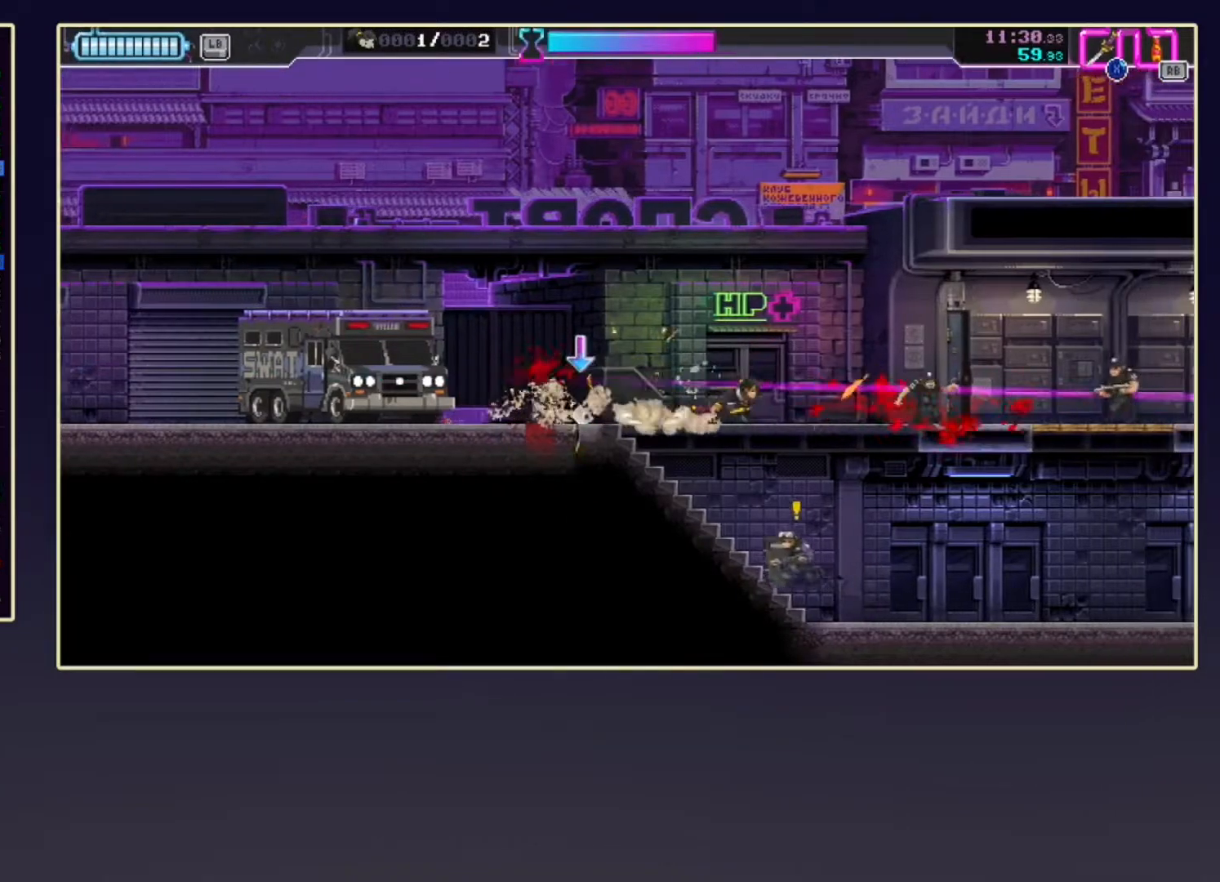
{"buttons": ["R2"], "left_stick": "right", "events": [[200, "X", "down"], [233, "R2", "up"], [333, "X", "up"], [367, "R2", "down"]]}
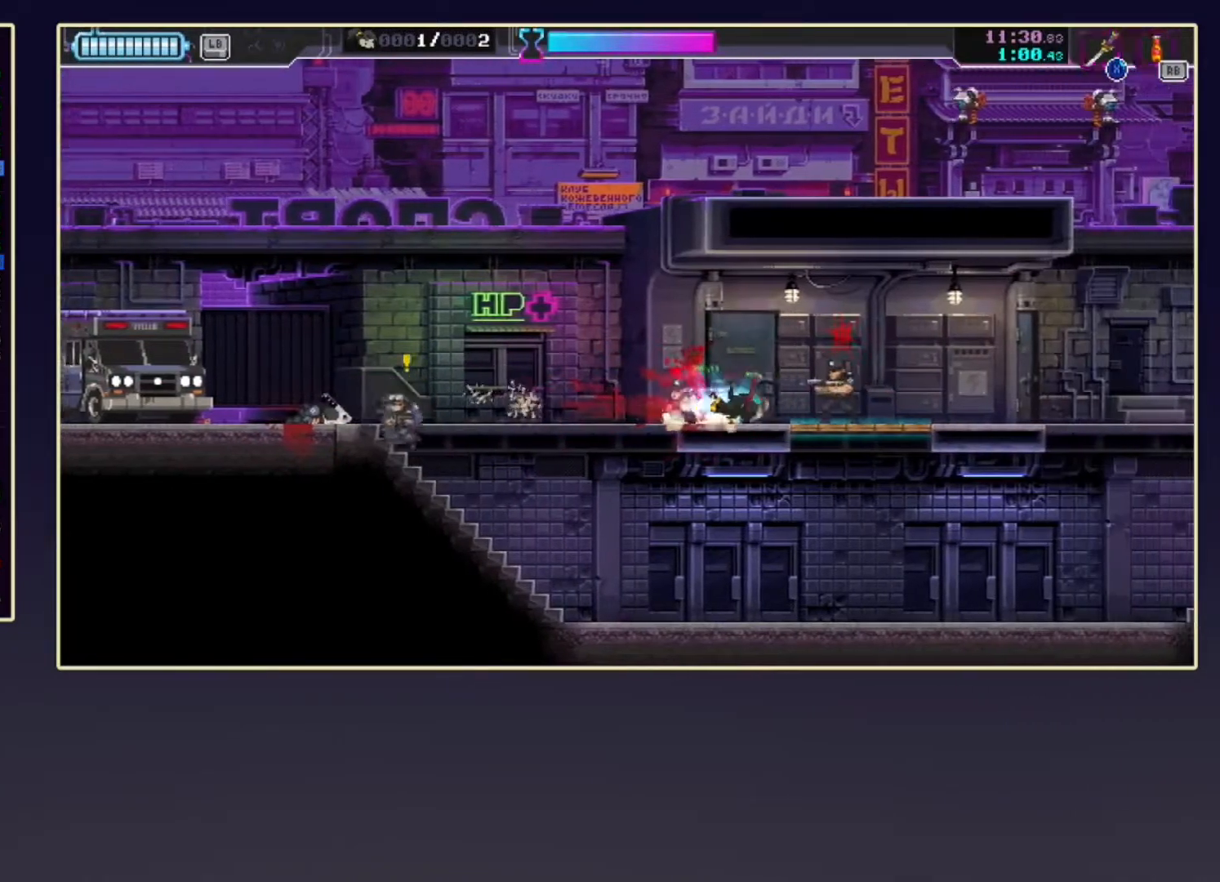
{"buttons": ["X", "R2"], "left_stick": "right", "events": [[50, "X", "down"], [133, "R2", "up"], [200, "X", "up"], [250, "R2", "down"], [400, "X", "down"]]}
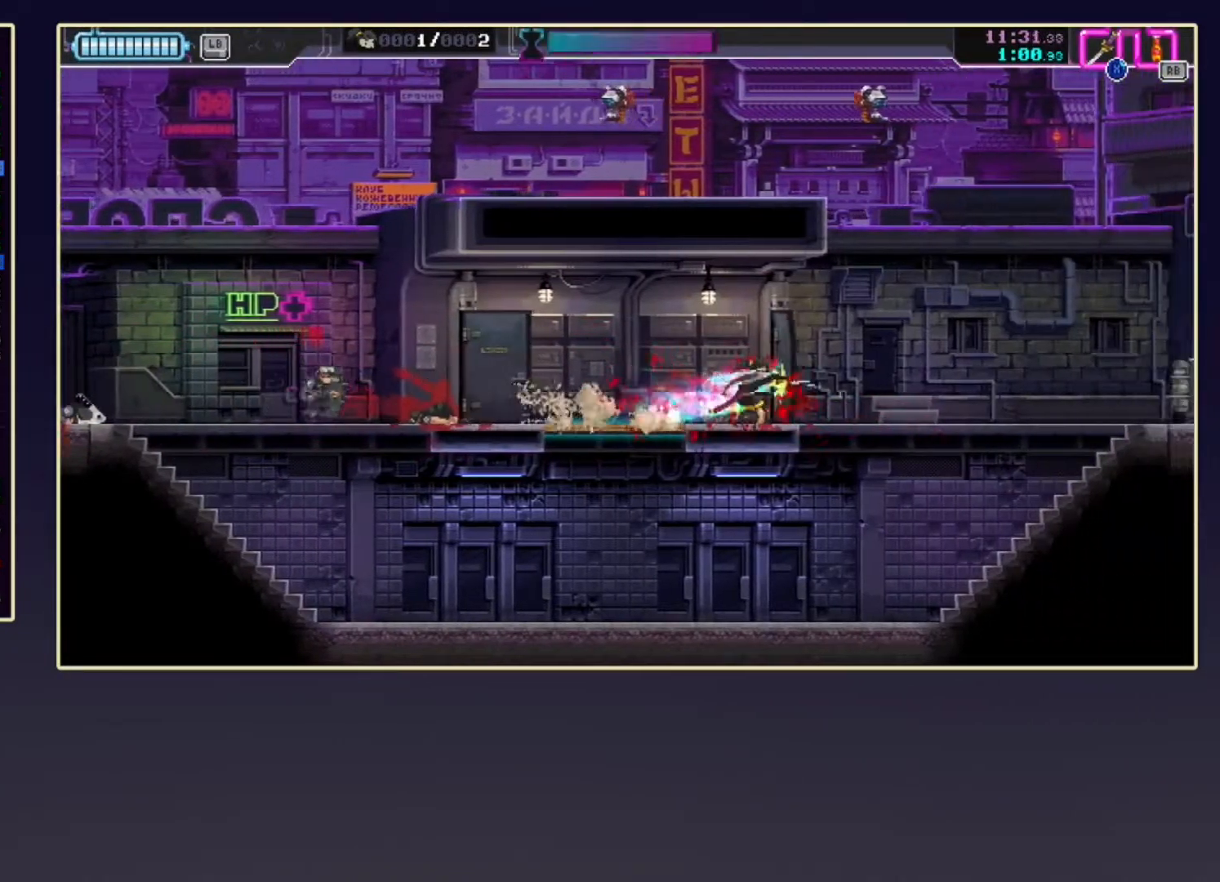
{"buttons": ["R2"], "left_stick": "right", "events": [[50, "R2", "up"], [67, "X", "up"], [467, "R2", "down"]]}
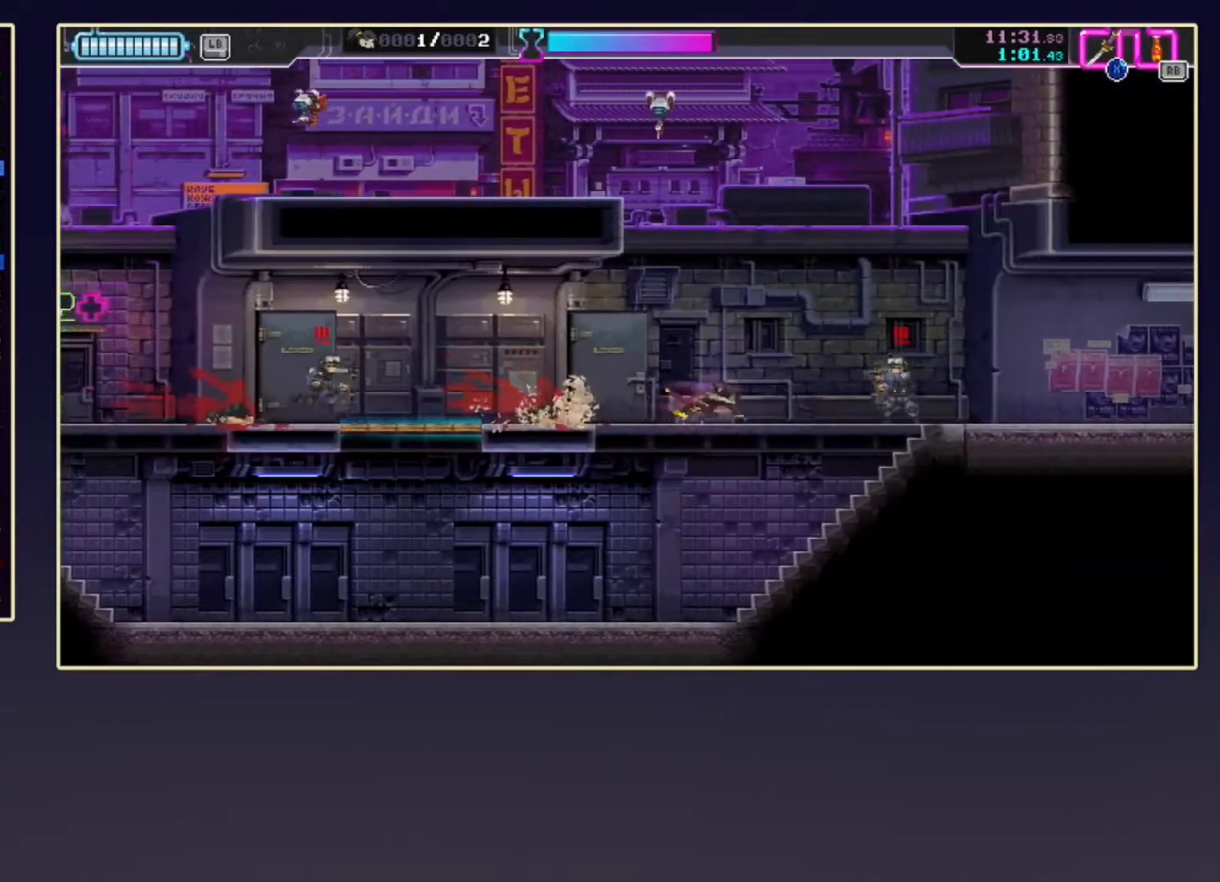
{"buttons": ["X"], "left_stick": "left", "events": [[333, "R2", "up"], [367, "X", "down"], [400, "left_stick", "left"]]}
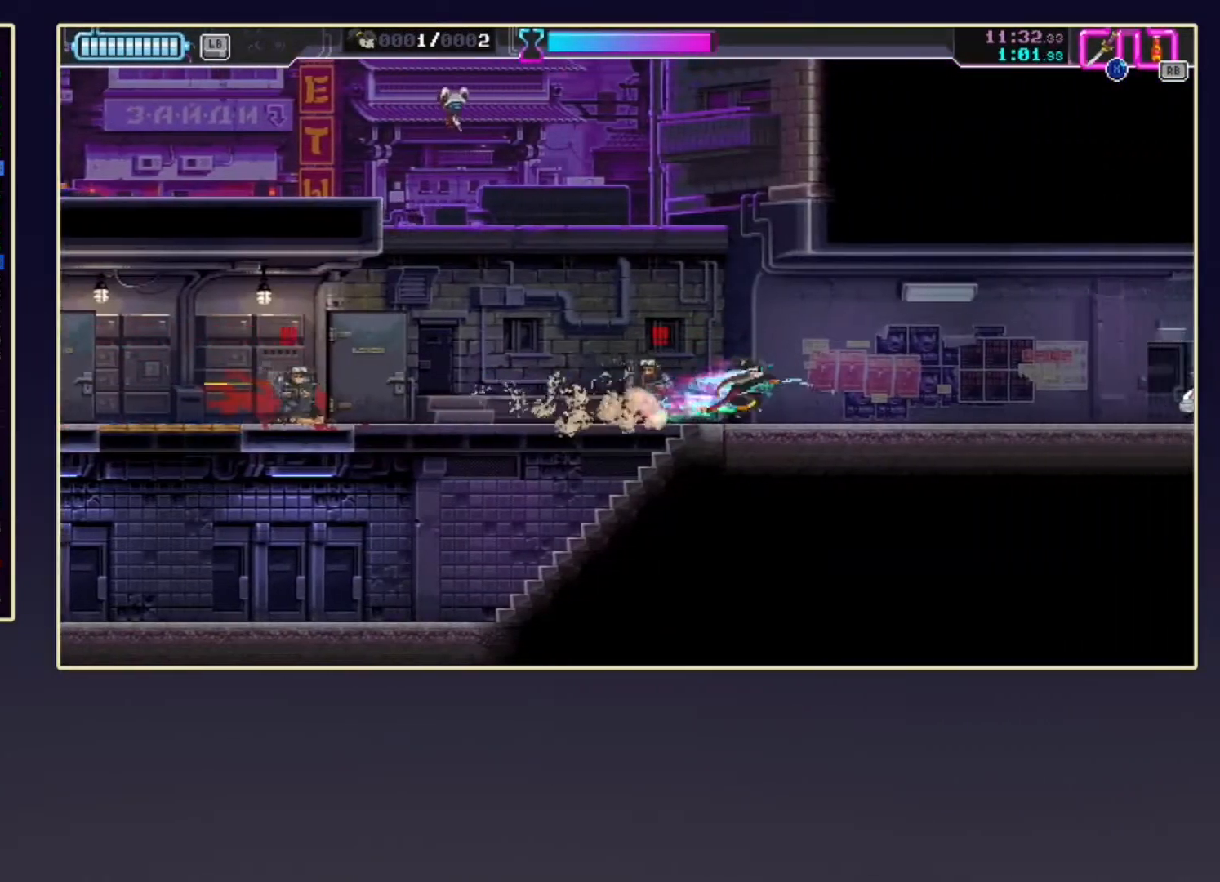
{"buttons": [], "left_stick": "left", "events": [[33, "R2", "down"], [33, "X", "up"], [167, "R2", "up"], [317, "X", "down"], [450, "X", "up"]]}
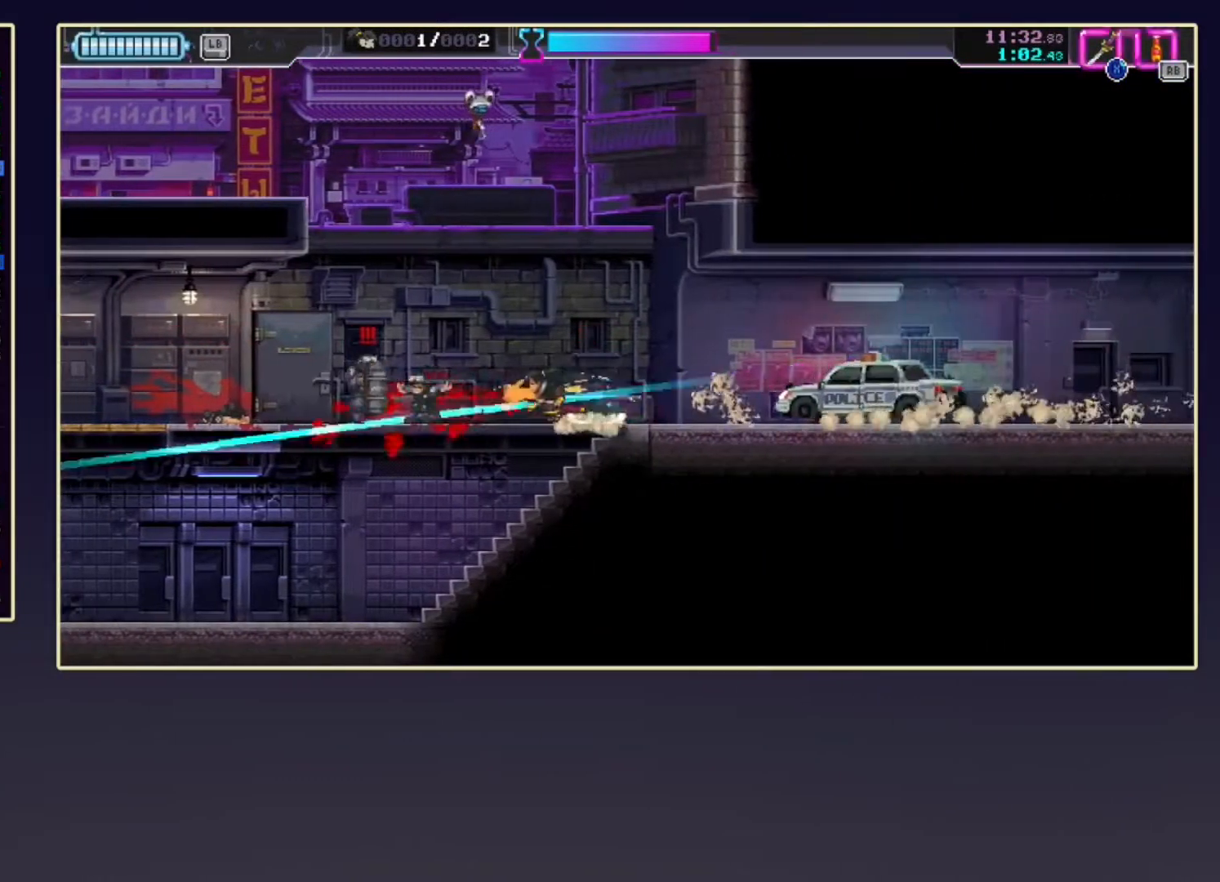
{"buttons": ["X"], "left_stick": "right", "events": [[83, "R2", "down"], [367, "R2", "up"], [400, "left_stick", "right"], [433, "X", "down"]]}
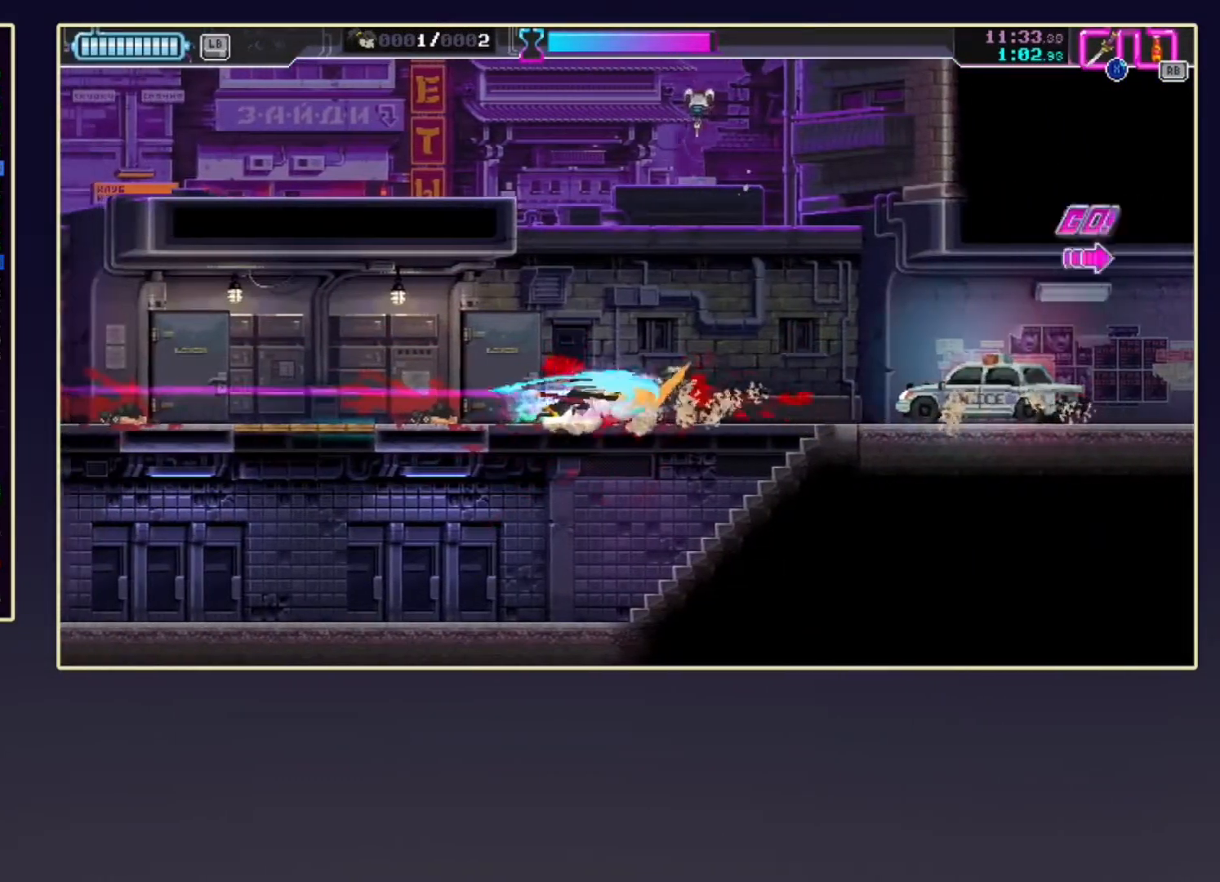
{"buttons": ["R2"], "left_stick": "right", "events": [[67, "R2", "down"], [67, "X", "up"], [250, "R2", "up"], [467, "R2", "down"]]}
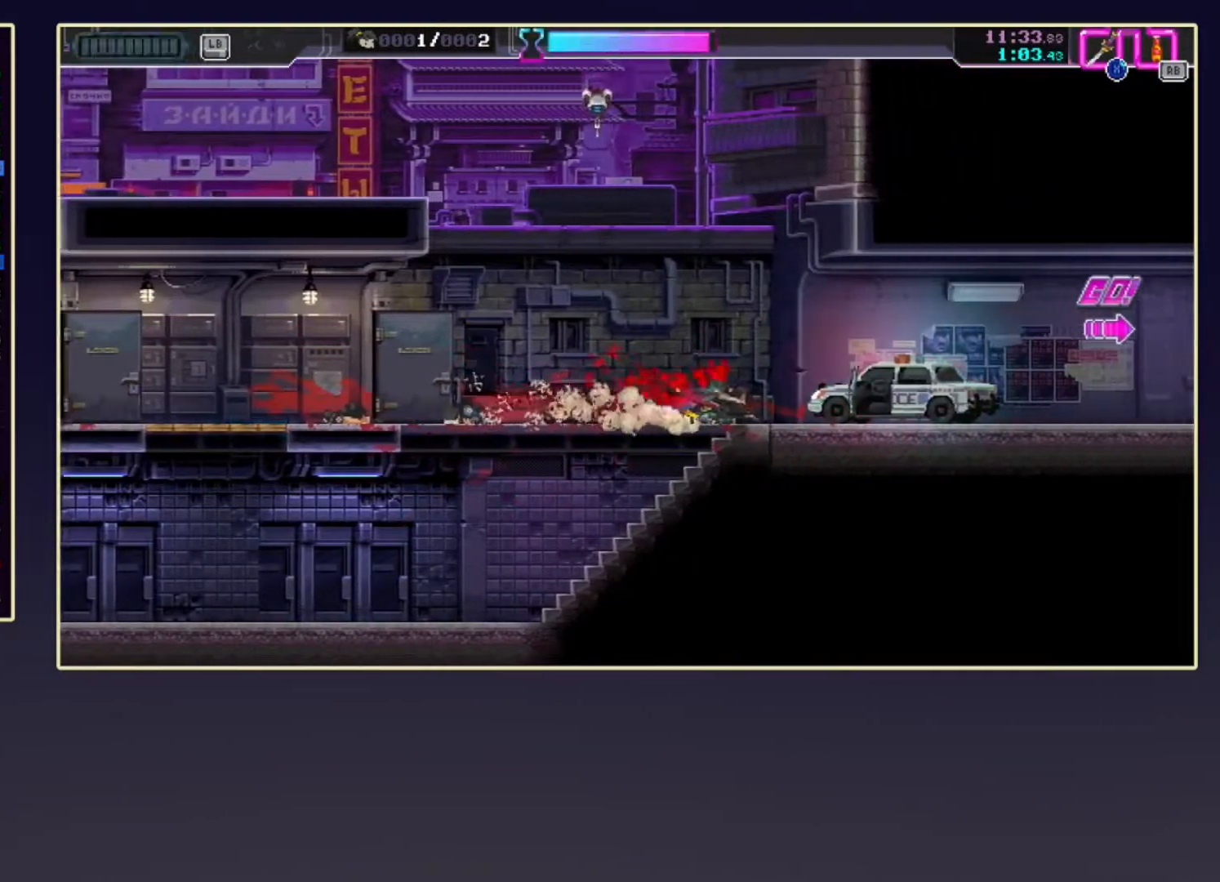
{"buttons": ["X"], "left_stick": "left", "events": [[117, "R2", "up"], [400, "left_stick", "left"], [483, "X", "down"]]}
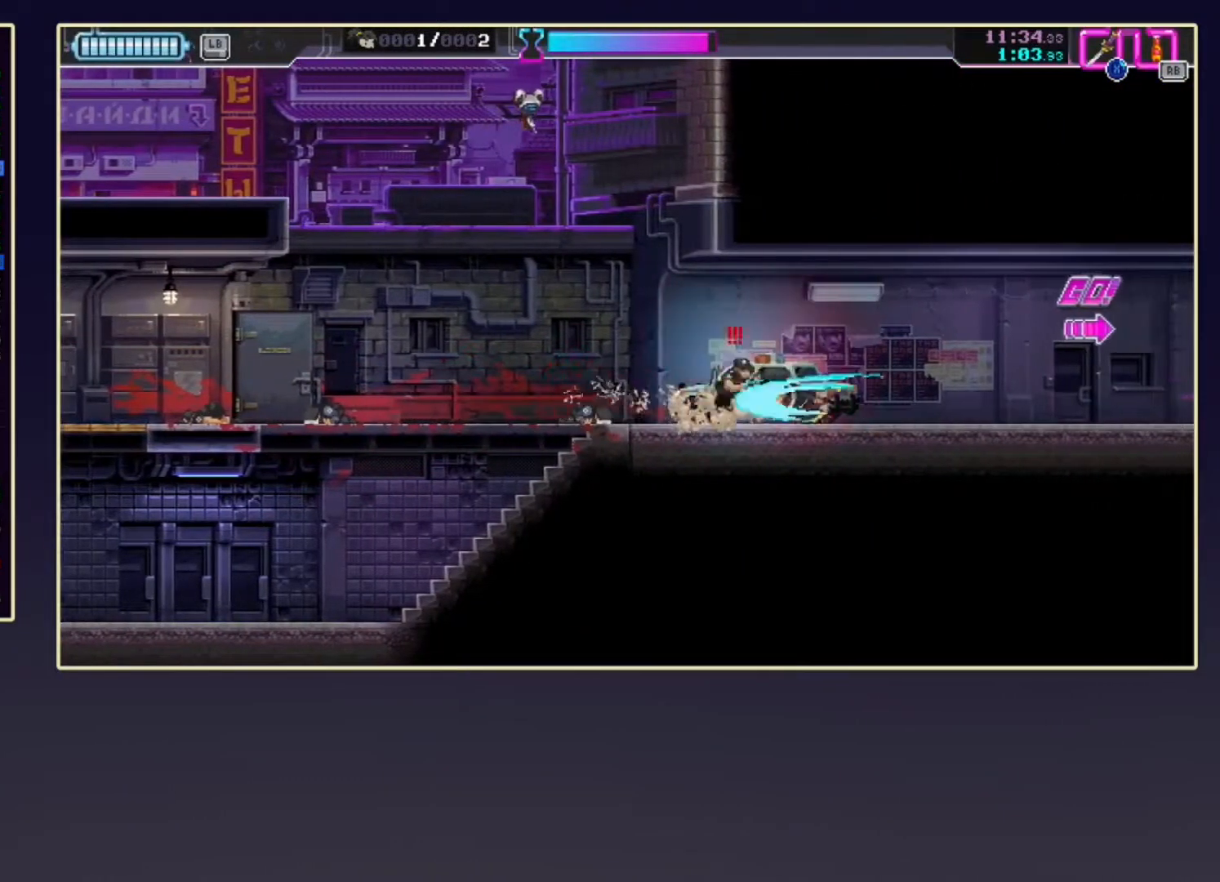
{"buttons": [], "left_stick": "right", "events": [[50, "left_stick", "right"], [83, "R2", "down"], [100, "X", "up"], [300, "left_stick", "left"], [350, "R1", "down"], [350, "R2", "up"], [450, "left_stick", "right"], [467, "R1", "up"]]}
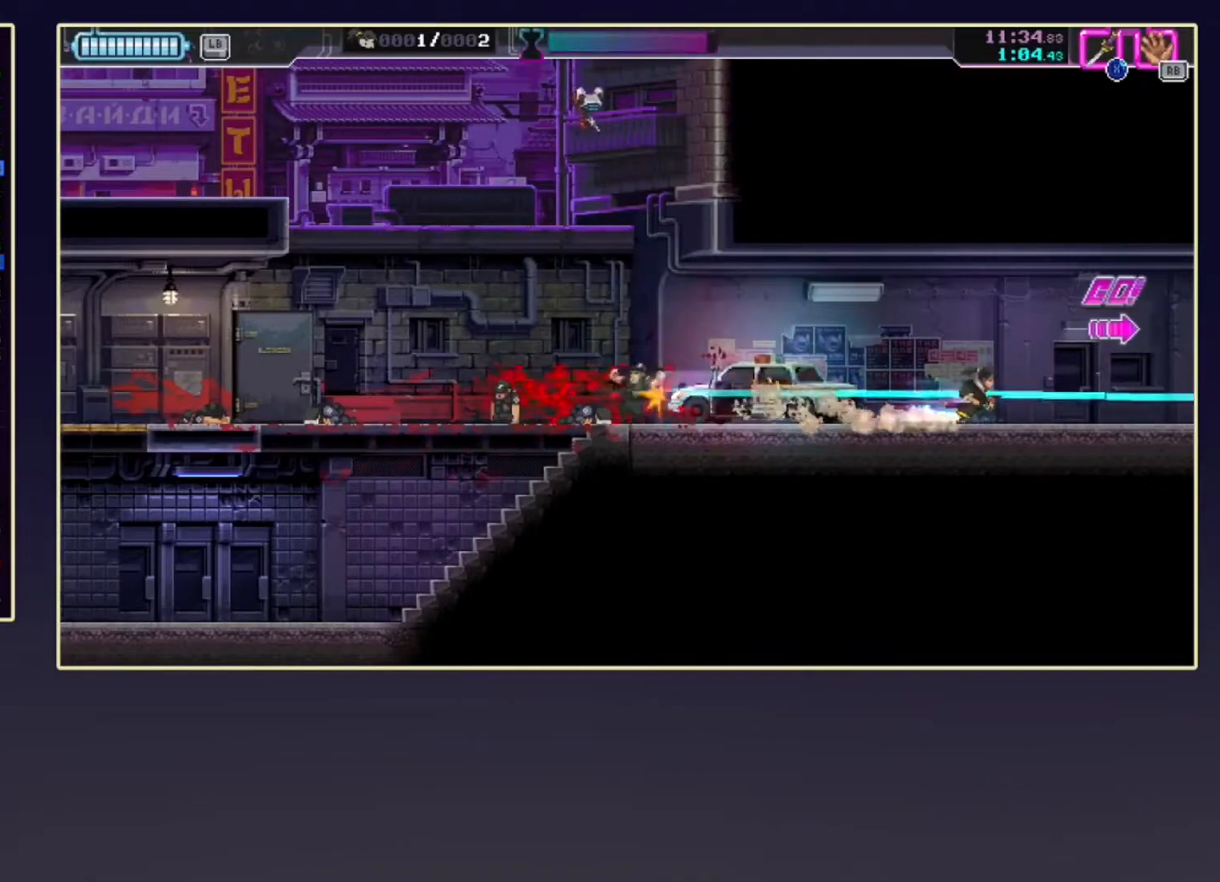
{"buttons": ["R2", "DPAD_DOWN"], "left_stick": "center", "events": [[50, "R2", "down"], [200, "R2", "up"], [300, "R2", "down"], [400, "left_stick", "center"], [433, "DPAD_DOWN", "down"], [433, "R2", "up"], [483, "R2", "down"]]}
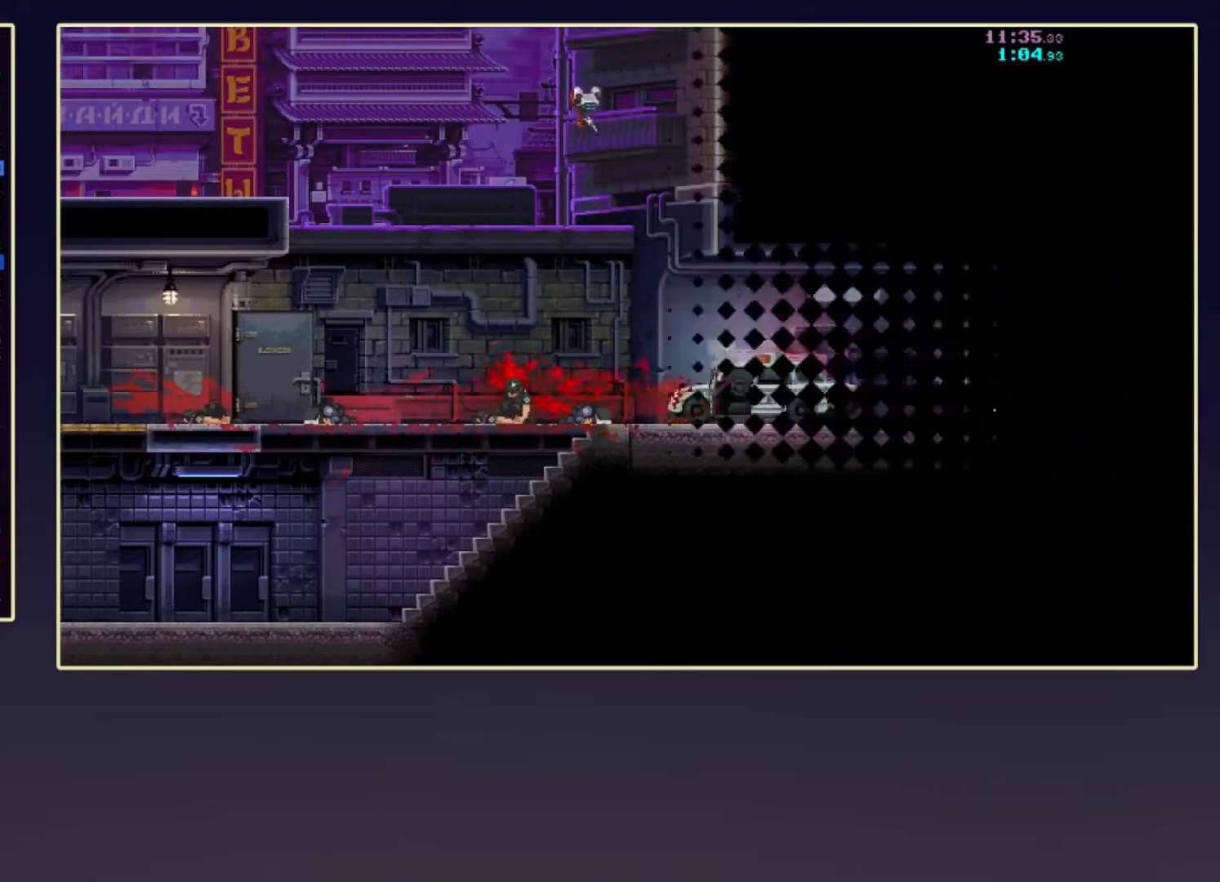
{"buttons": ["R2", "DPAD_DOWN"], "left_stick": "center", "events": []}
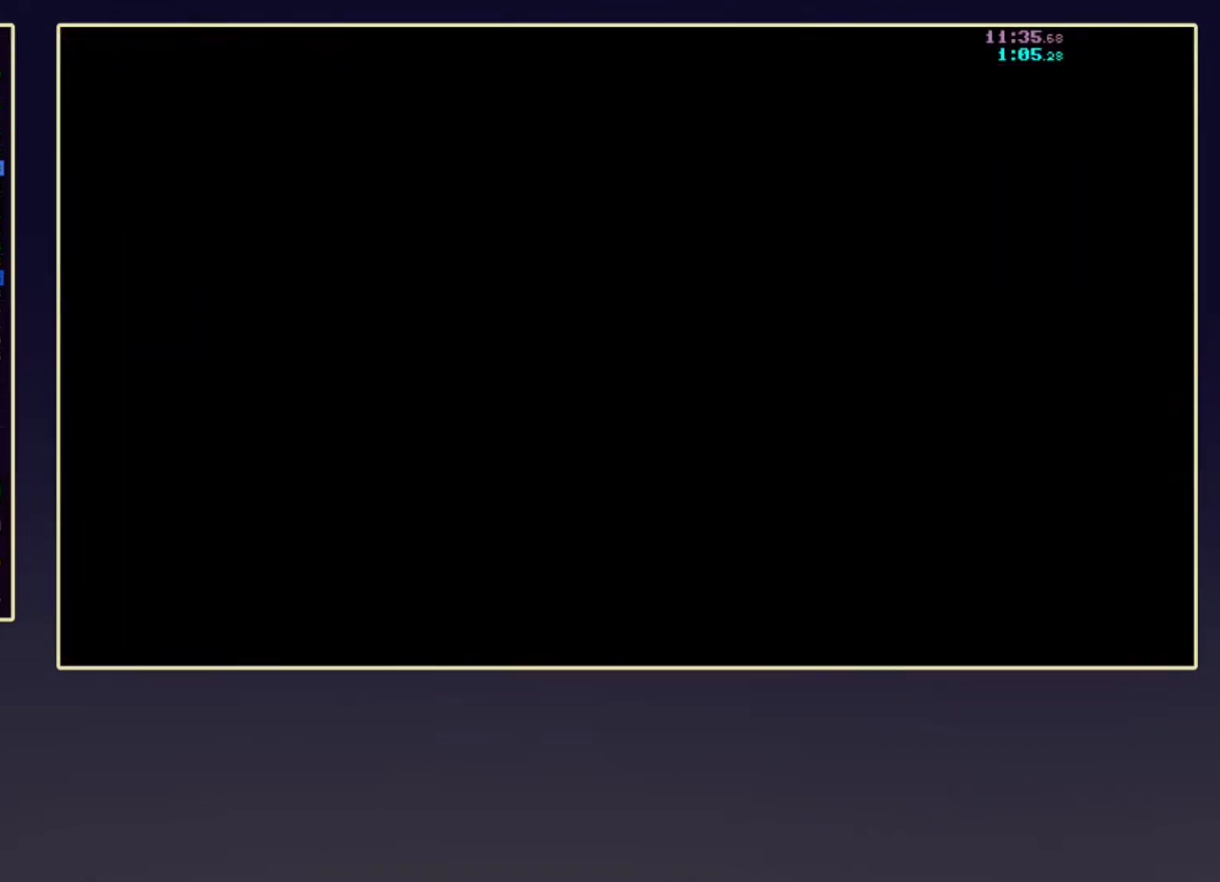
{"buttons": ["R2", "DPAD_DOWN"], "left_stick": "center", "events": []}
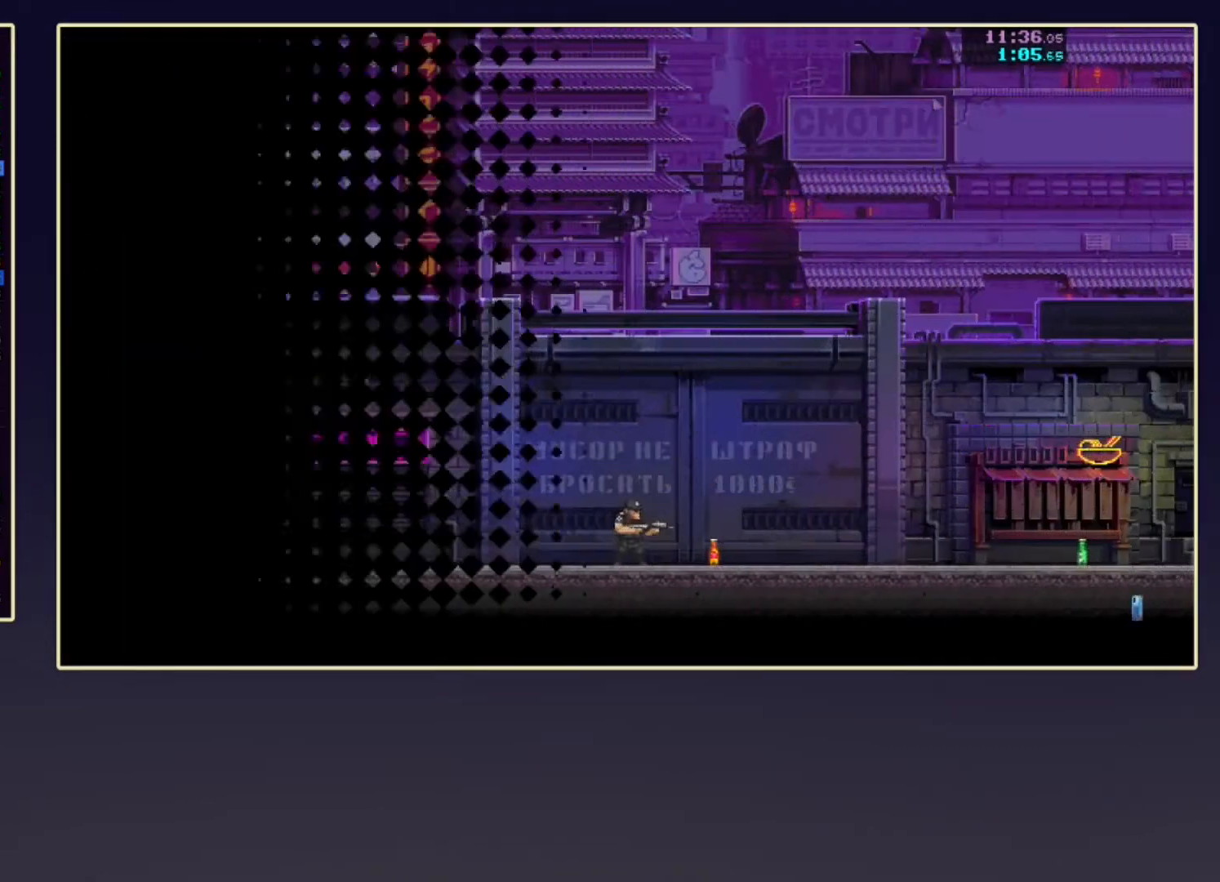
{"buttons": ["R2", "DPAD_DOWN"], "left_stick": "center", "events": []}
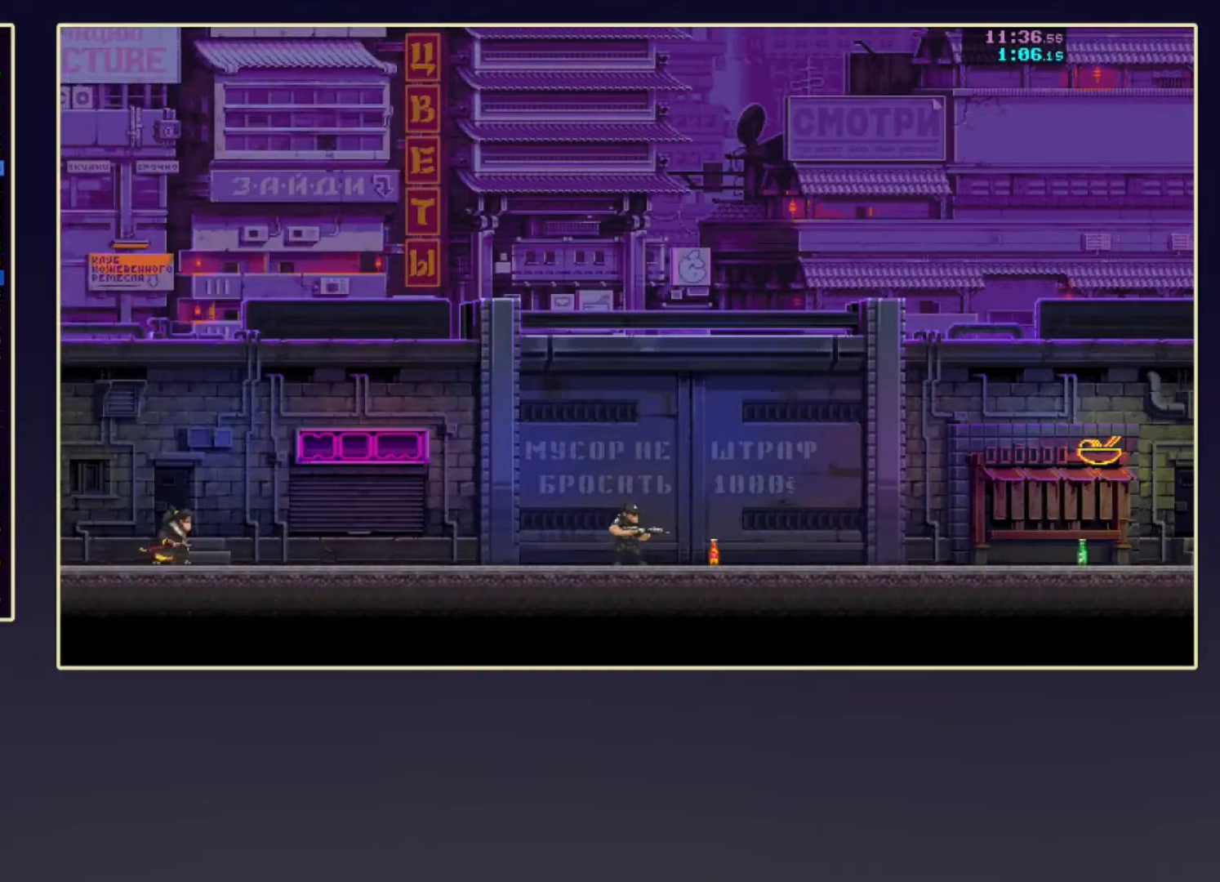
{"buttons": ["DPAD_DOWN"], "left_stick": "center", "events": [[383, "R2", "up"]]}
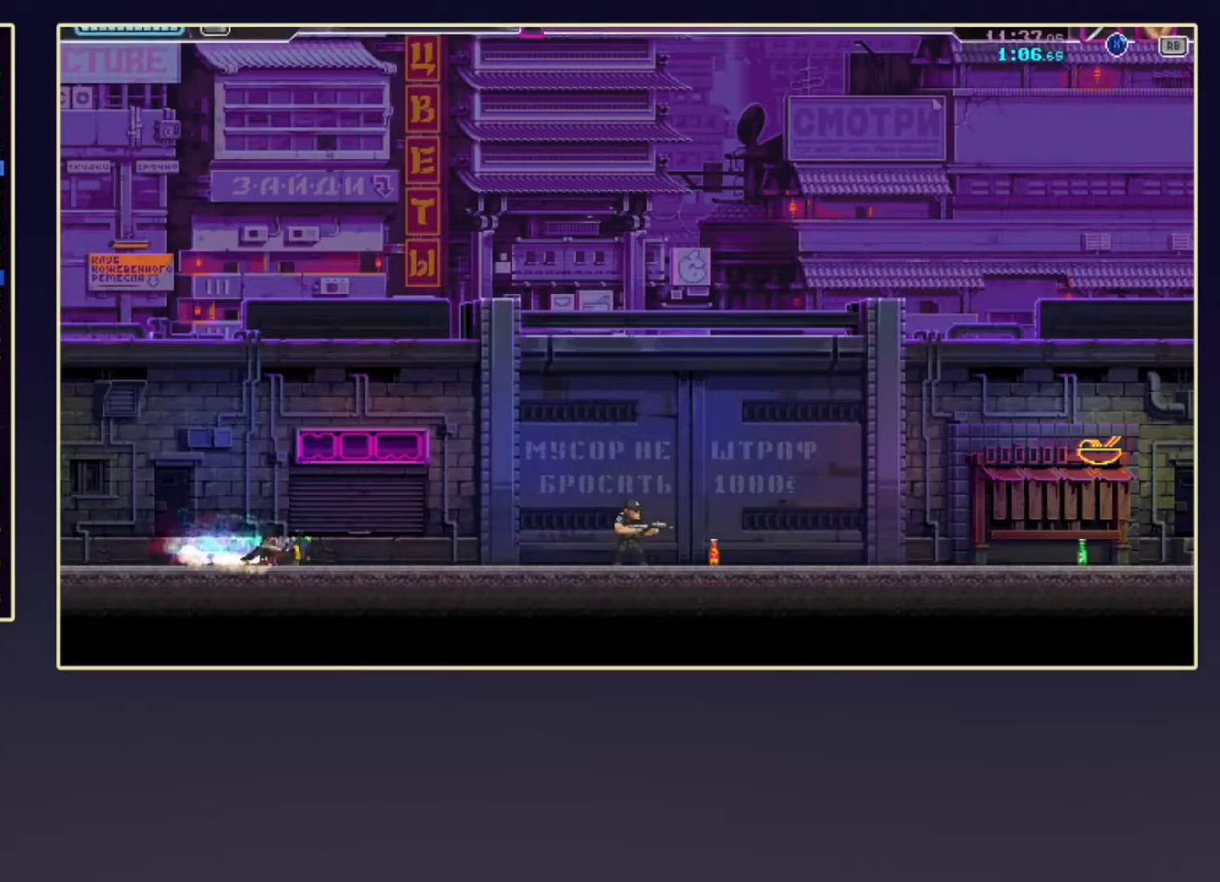
{"buttons": ["X"], "left_stick": "right", "events": [[167, "R2", "down"], [233, "left_stick", "right"], [250, "DPAD_DOWN", "up"], [400, "X", "down"], [500, "R2", "up"]]}
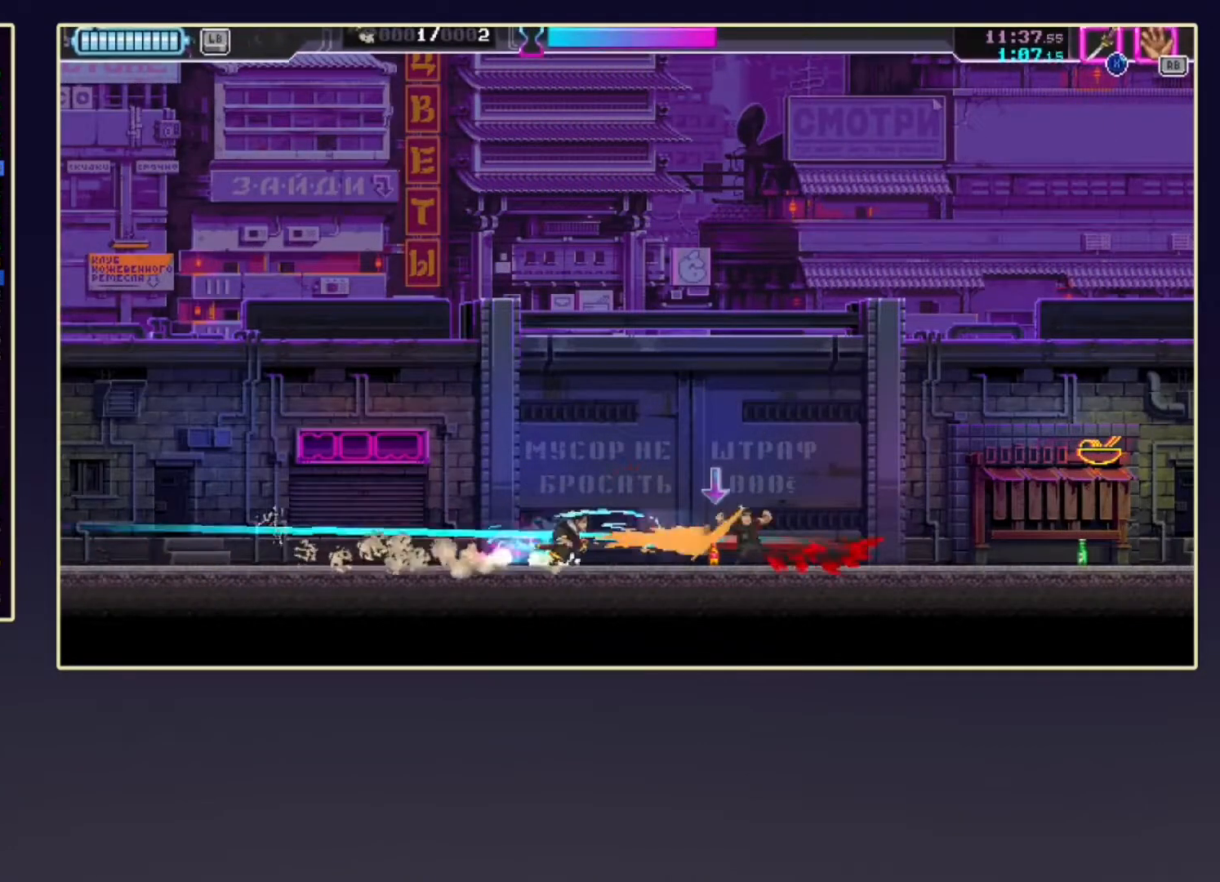
{"buttons": ["DPAD_DOWN"], "left_stick": "center", "events": [[33, "left_stick", "center"], [50, "DPAD_DOWN", "down"], [67, "X", "up"], [167, "R2", "down"], [300, "R2", "up"]]}
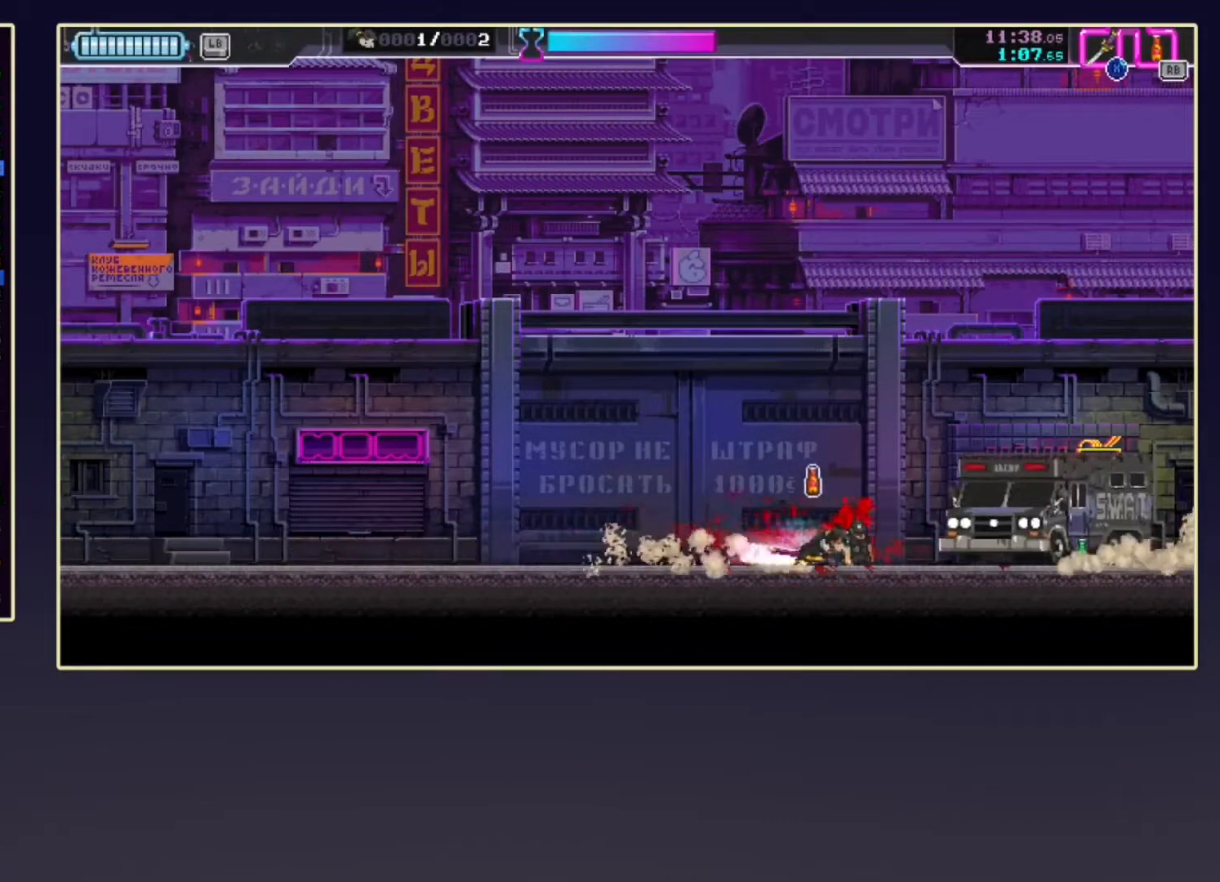
{"buttons": [], "left_stick": "right", "events": [[33, "R2", "down"], [217, "R2", "up"], [233, "DPAD_DOWN", "up"], [233, "left_stick", "right"]]}
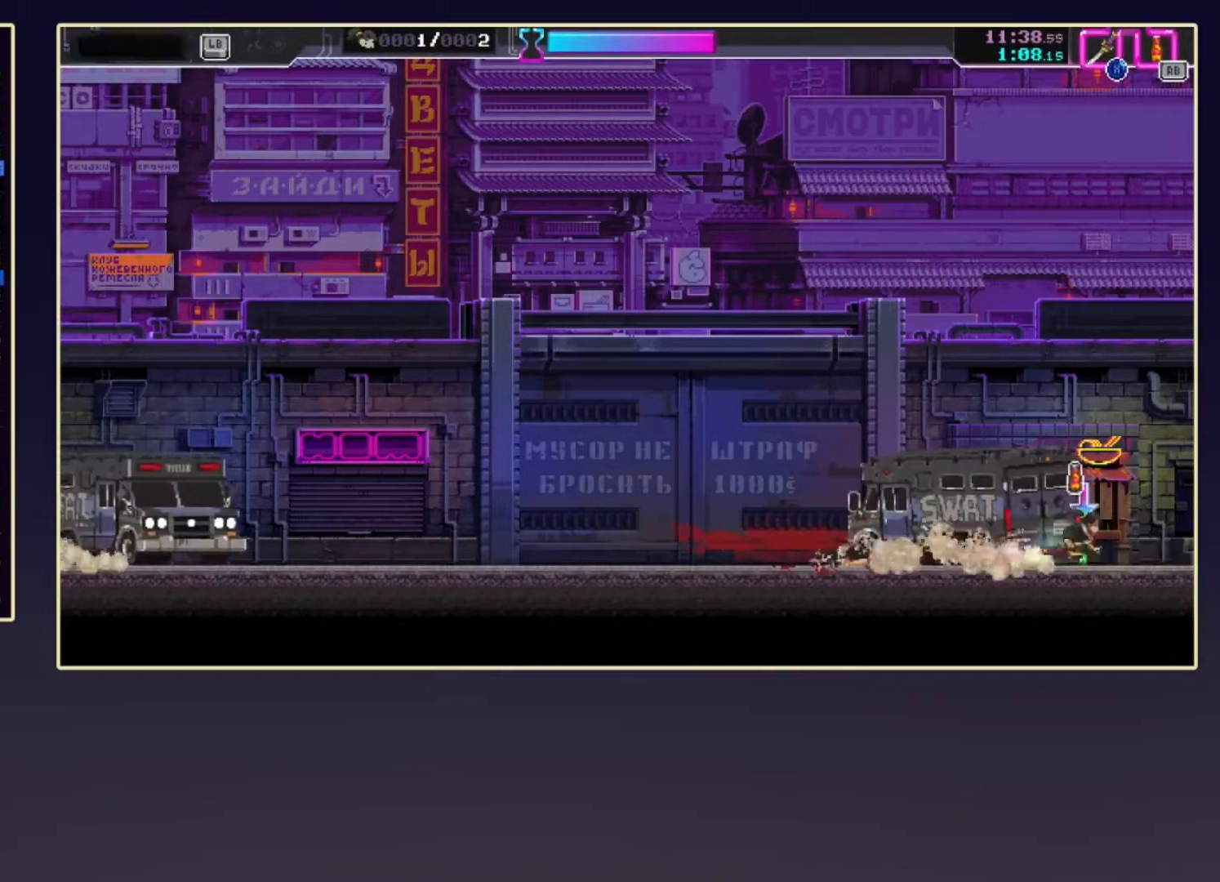
{"buttons": ["L2"], "left_stick": "center", "events": [[167, "L2", "down"], [167, "left_stick", "left"], [483, "left_stick", "center"]]}
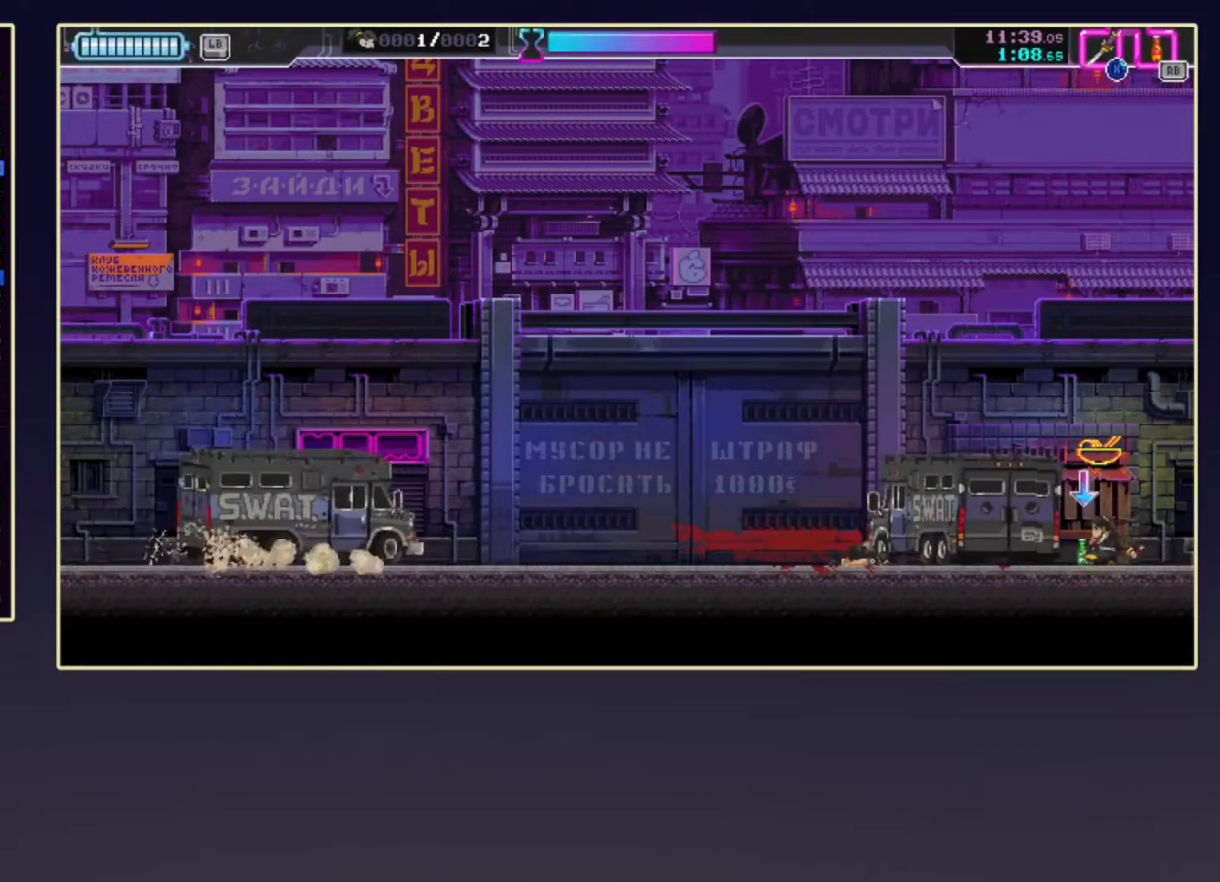
{"buttons": [], "left_stick": "center", "events": [[50, "L2", "up"]]}
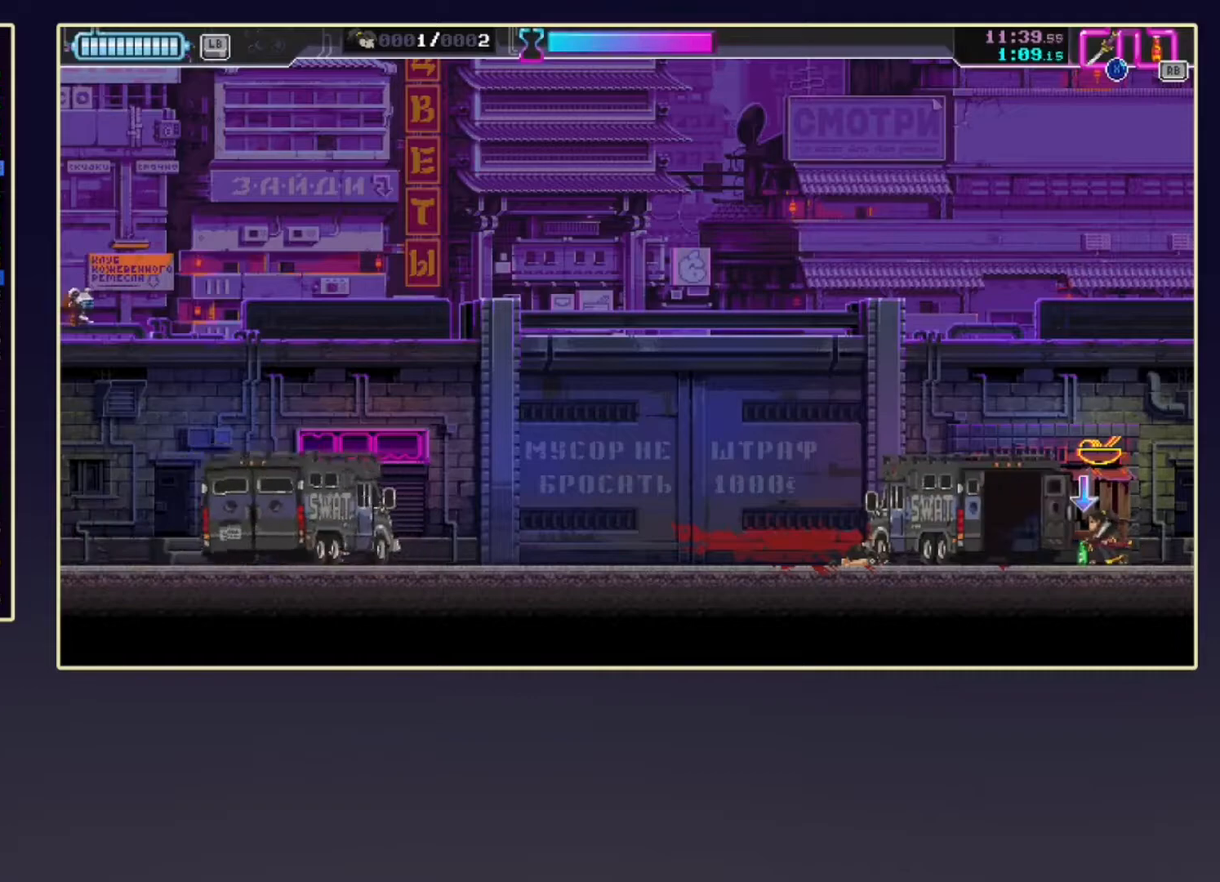
{"buttons": [], "left_stick": "center", "events": []}
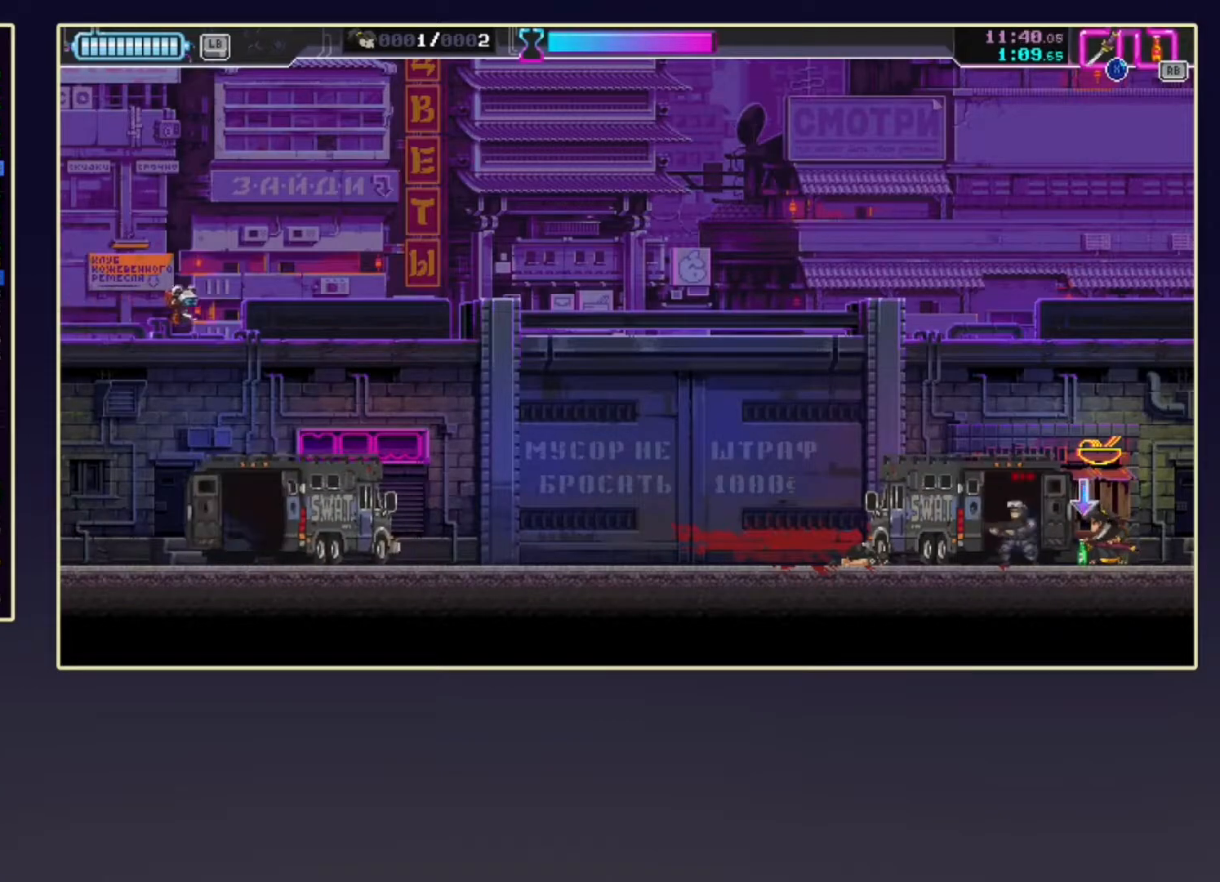
{"buttons": ["R1"], "left_stick": "center", "events": [[317, "X", "down"], [417, "R1", "down"], [483, "X", "up"]]}
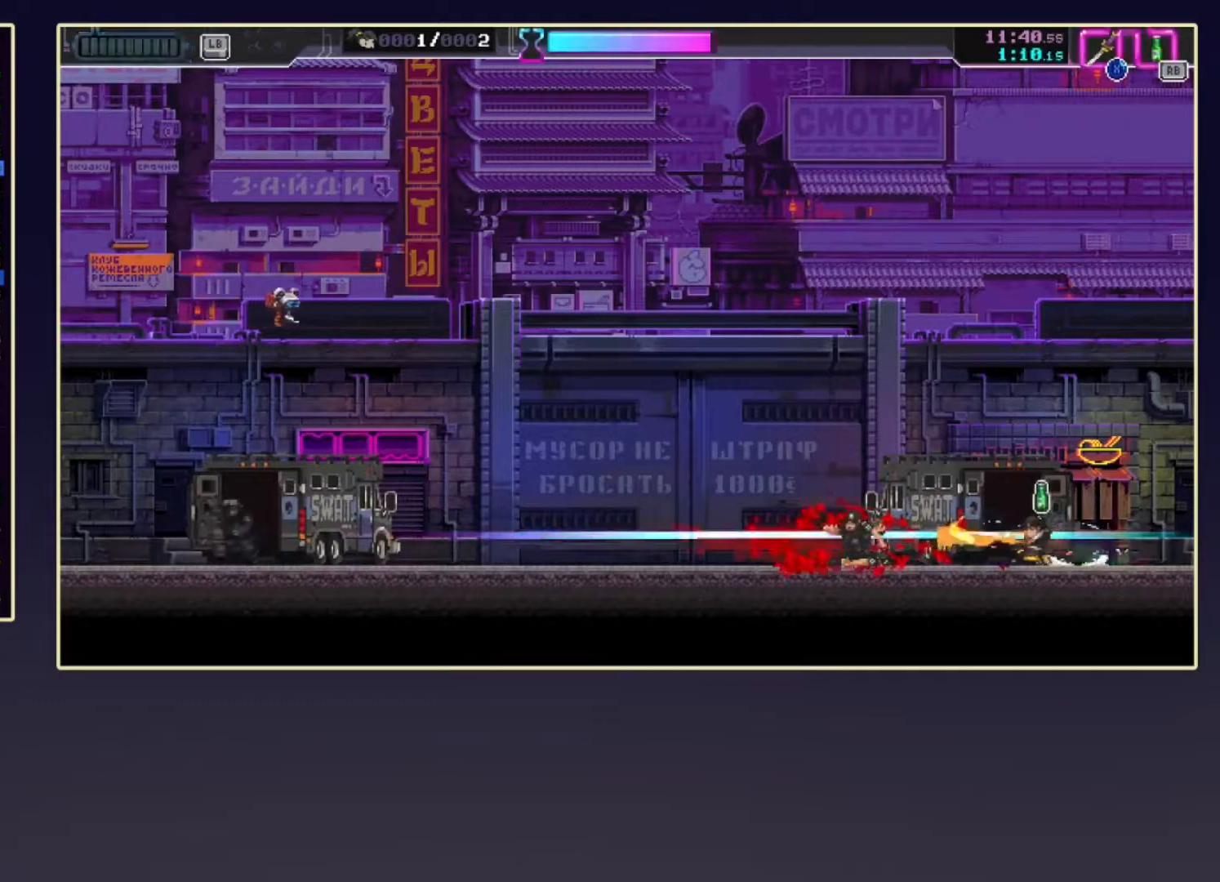
{"buttons": ["R2"], "left_stick": "right", "events": [[17, "R1", "up"], [100, "R1", "down"], [217, "R1", "up"], [333, "left_stick", "right"], [367, "R2", "down"]]}
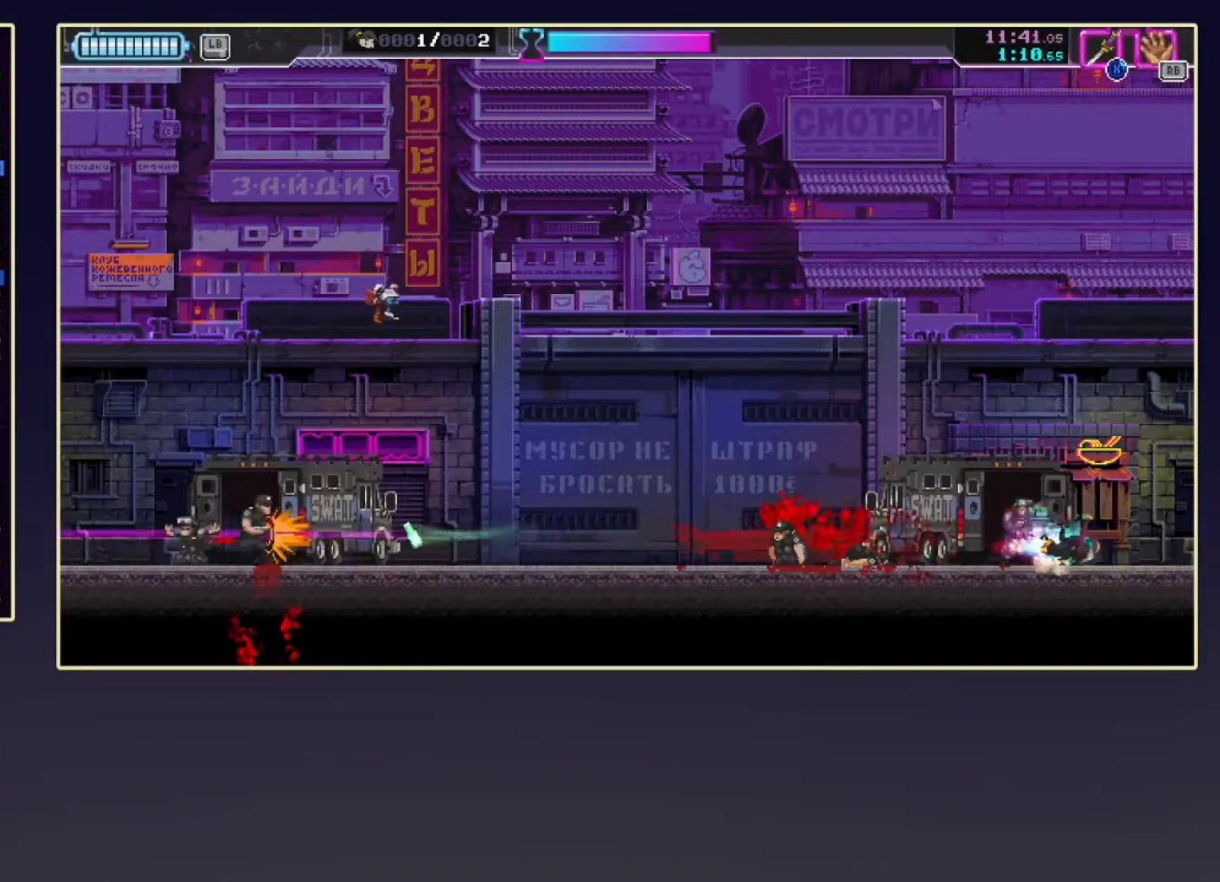
{"buttons": [], "left_stick": "right", "events": [[50, "left_stick", "left"], [117, "R2", "up"], [133, "X", "down"], [200, "left_stick", "right"], [267, "R2", "down"], [267, "X", "up"], [367, "X", "down"], [450, "R2", "up"], [483, "X", "up"]]}
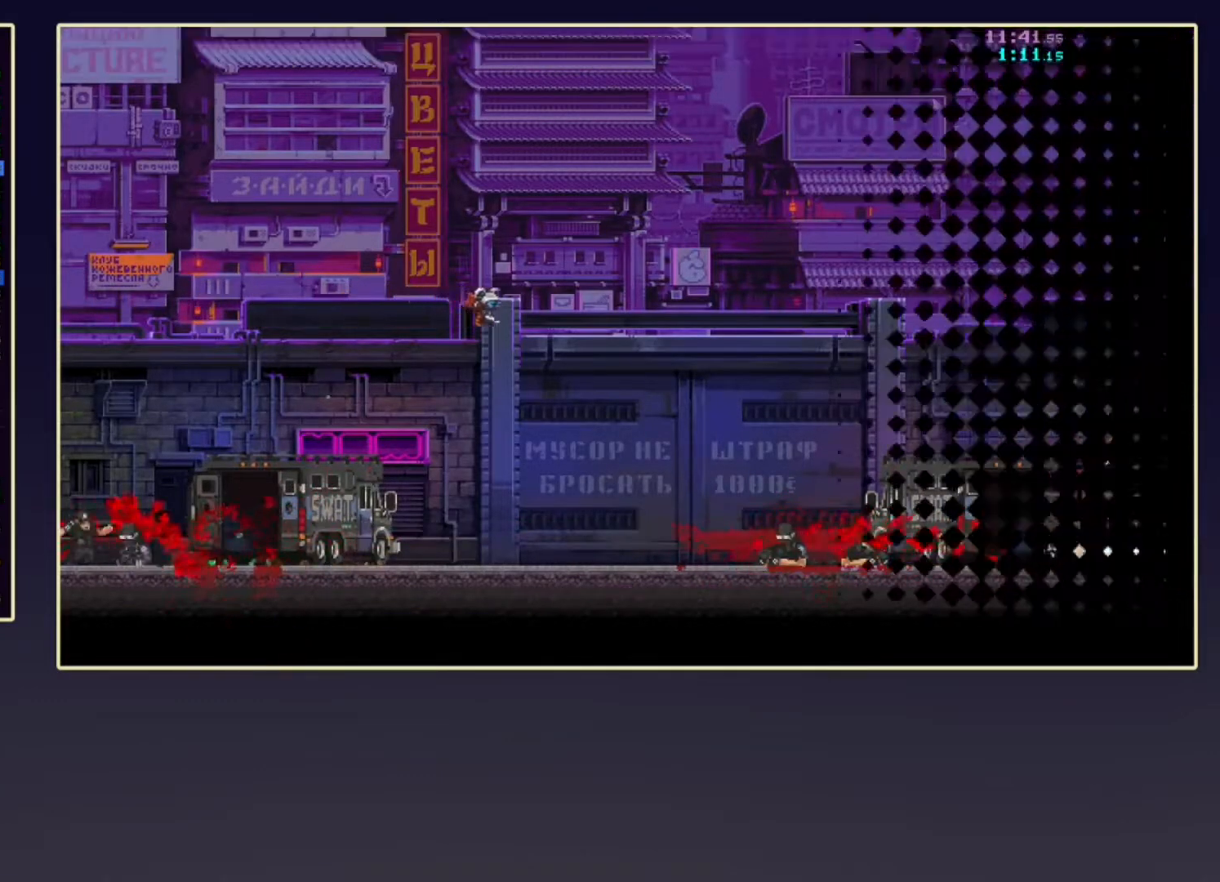
{"buttons": ["R2"], "left_stick": "center", "events": [[433, "R2", "down"], [467, "left_stick", "center"]]}
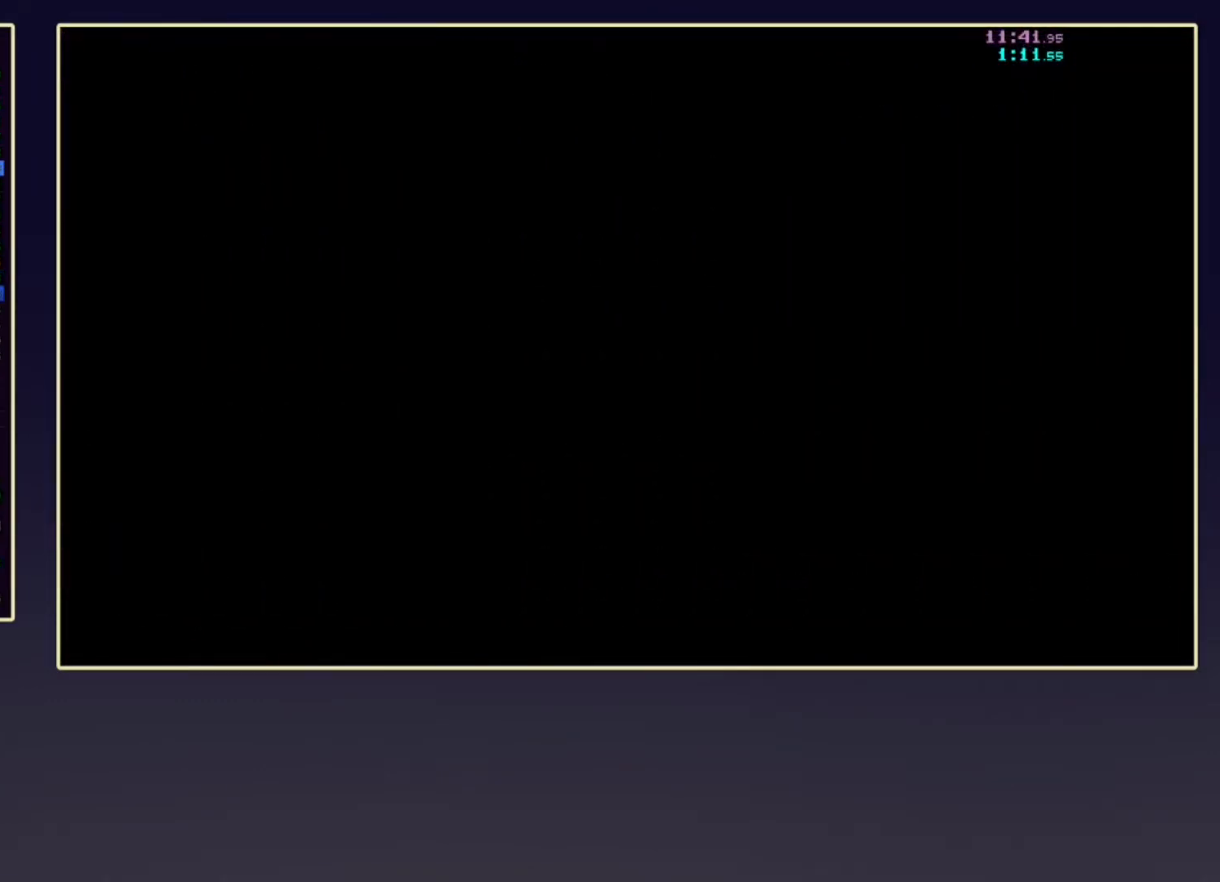
{"buttons": ["R2"], "left_stick": "center", "events": [[67, "DPAD_DOWN", "down"], [483, "DPAD_DOWN", "up"]]}
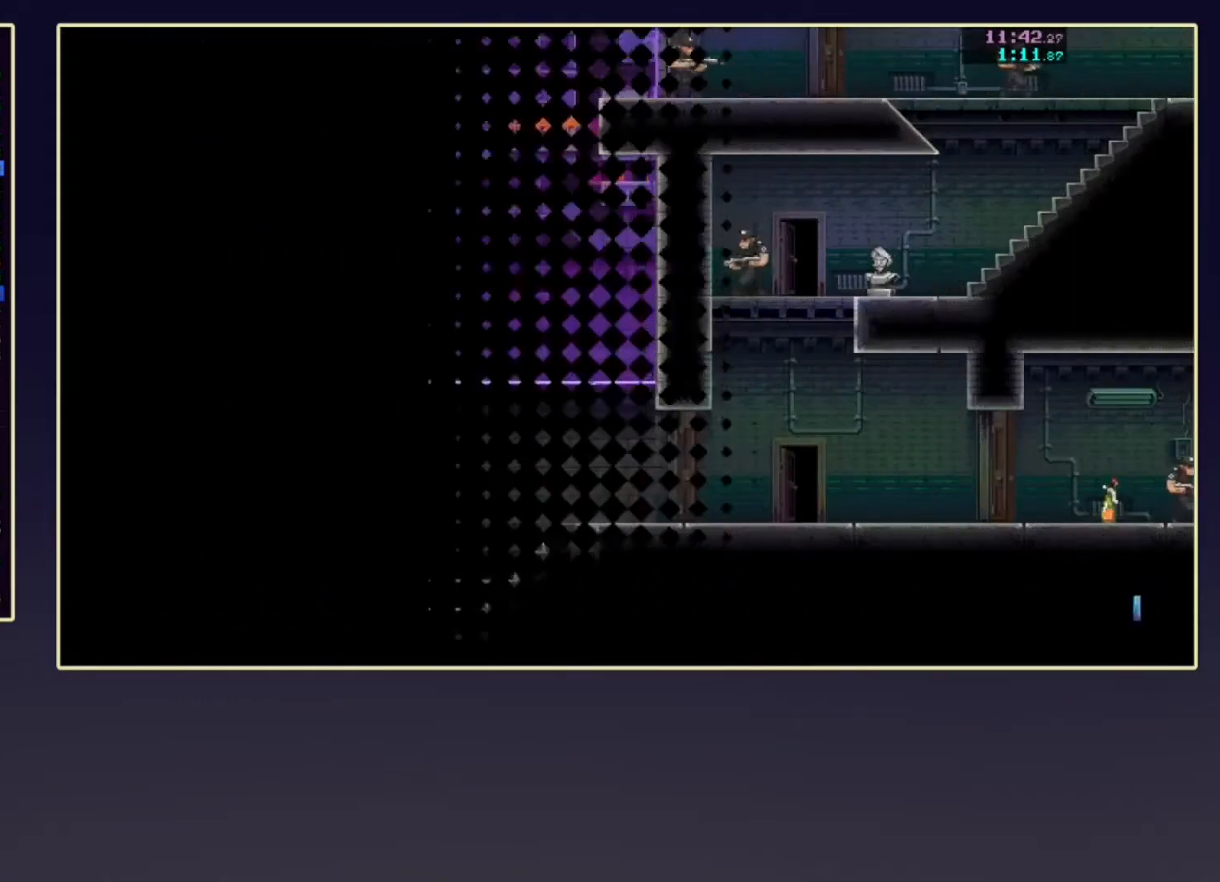
{"buttons": [], "left_stick": "right", "events": [[67, "left_stick", "right"], [83, "R2", "up"]]}
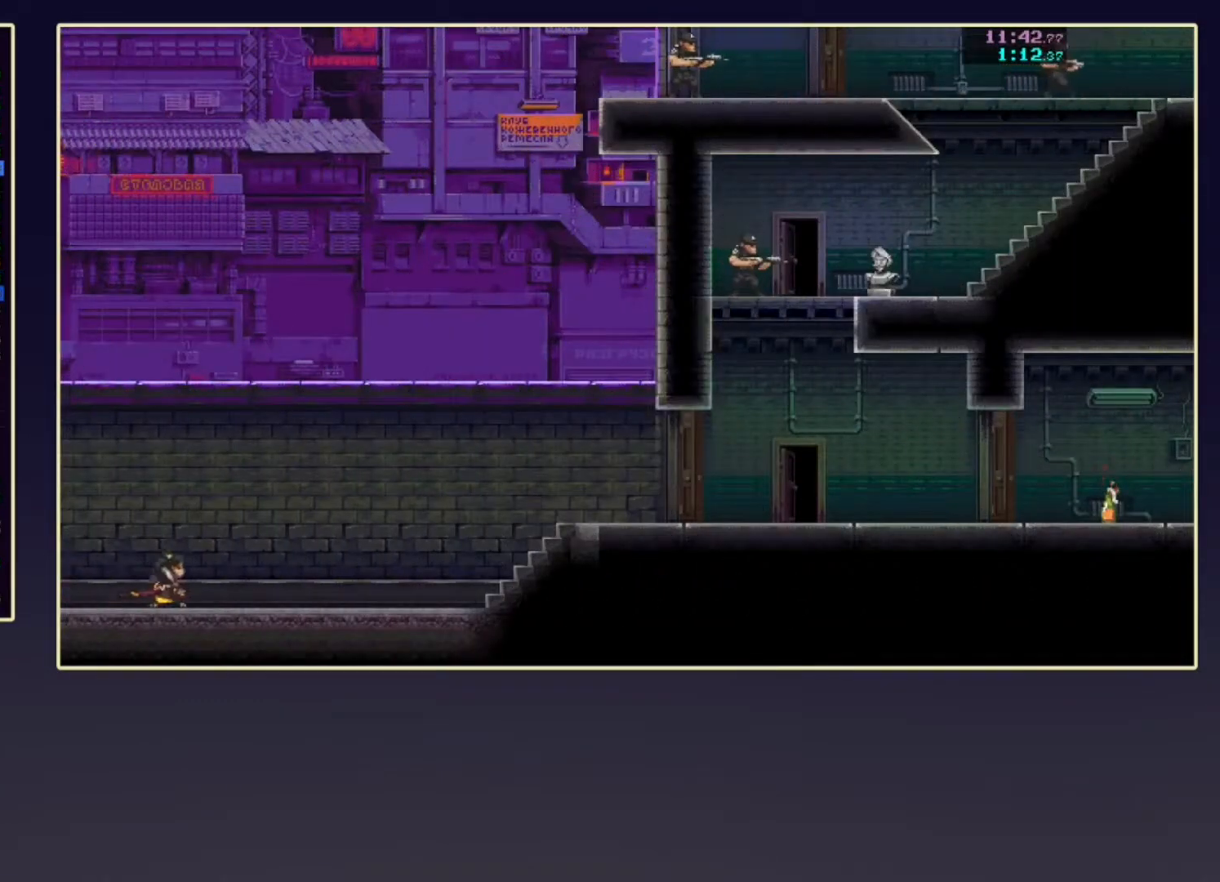
{"buttons": ["SELECT"], "left_stick": "right", "events": [[467, "SELECT", "down"]]}
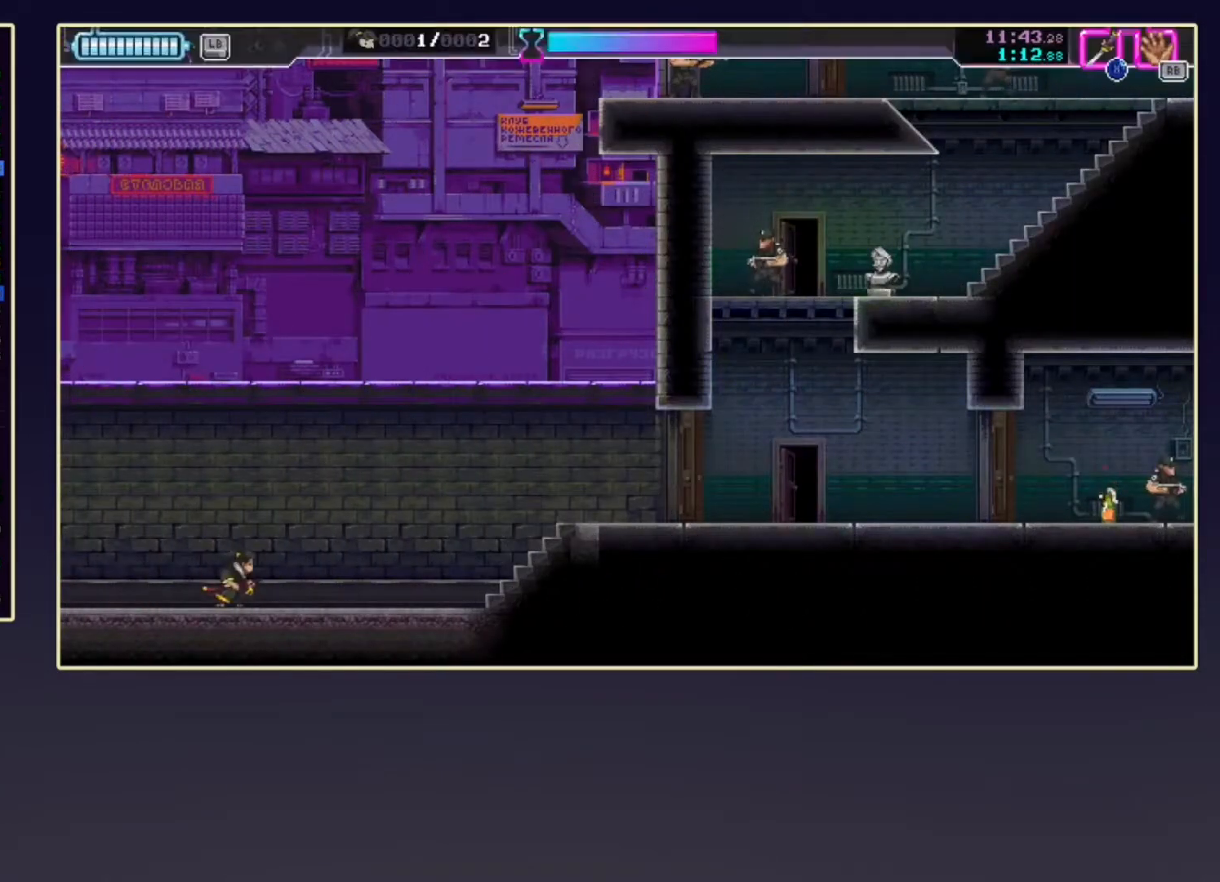
{"buttons": ["R2"], "left_stick": "right", "events": [[33, "R2", "down"], [150, "SELECT", "up"], [250, "R2", "up"], [433, "R2", "down"]]}
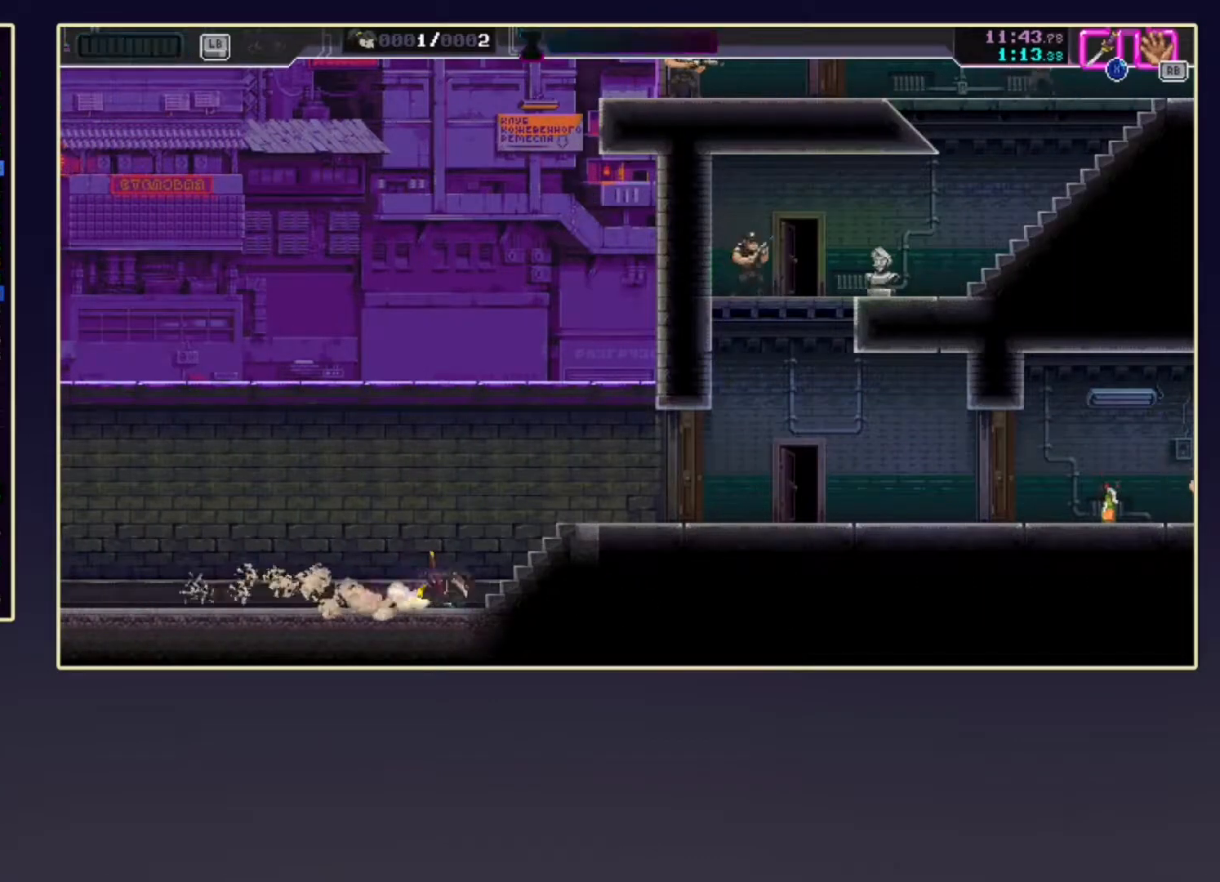
{"buttons": ["X"], "left_stick": "right", "events": [[317, "X", "down"], [333, "R2", "up"]]}